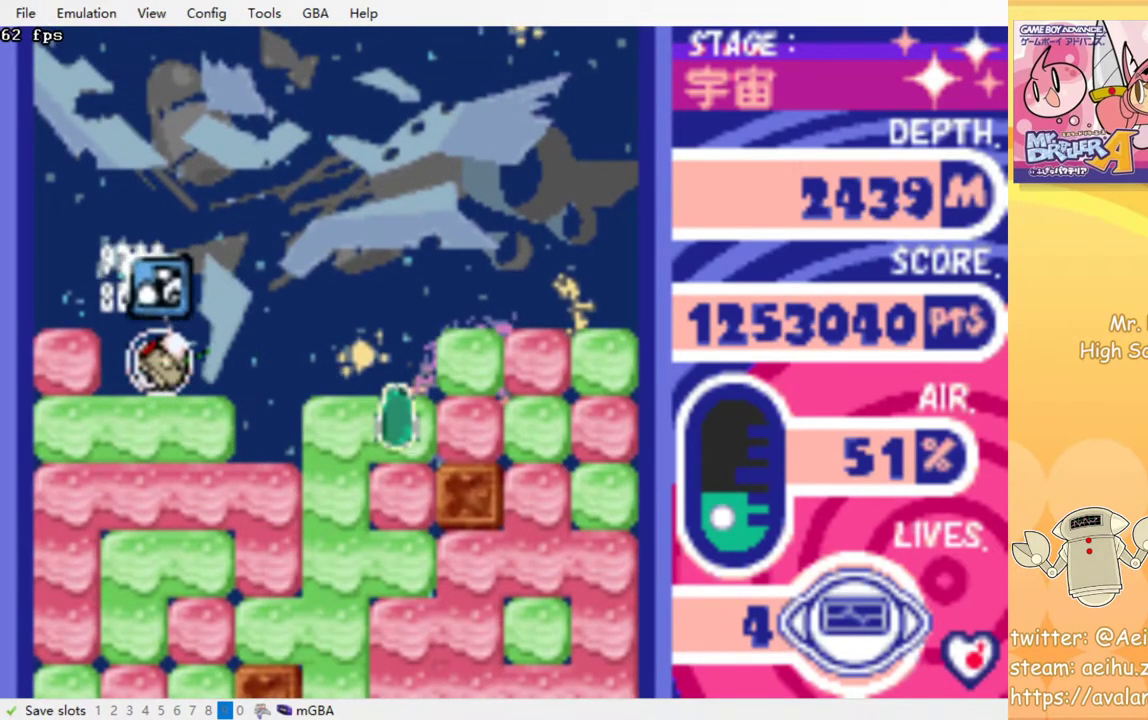
Gameplay with a controller (PlayStation layout); each line is a JSON object with the inputs held at the frame after it. "events" lists button and stick changes between this image and that frame as [ms after this image, input, new state], when the widget could be followed in between. Not read: left_stick right_stick.
{"buttons": ["DPAD_RIGHT"], "events": []}
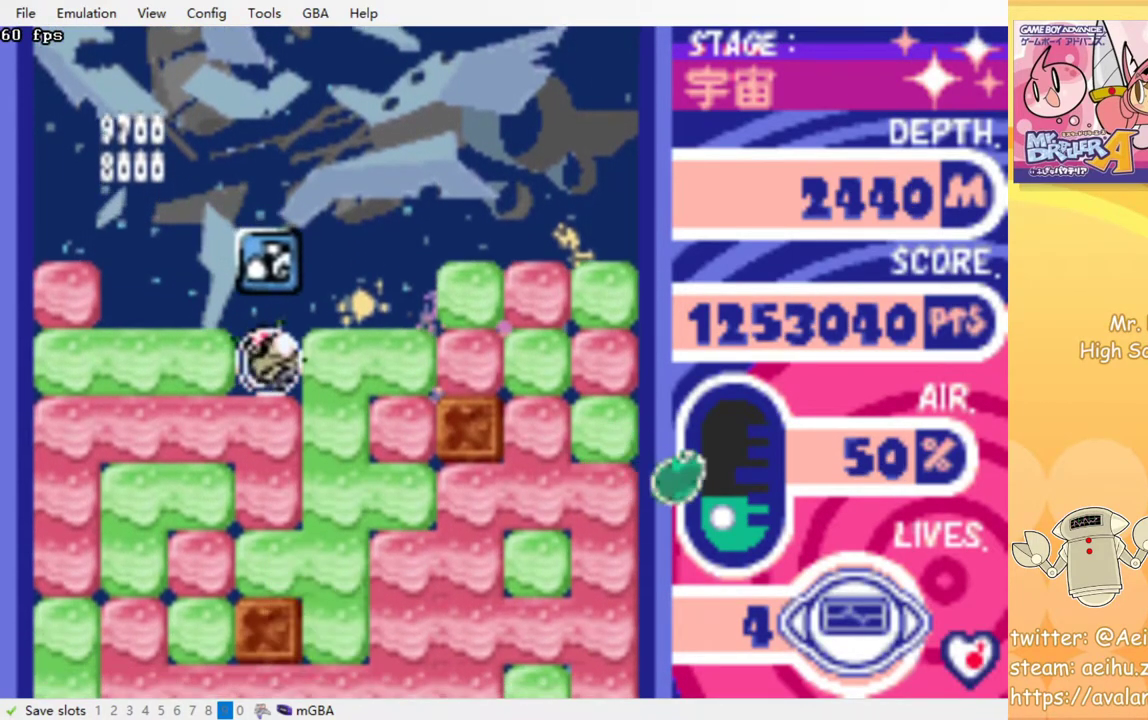
{"buttons": [], "events": [[17, "CROSS", "down"], [133, "CROSS", "up"], [417, "DPAD_RIGHT", "up"]]}
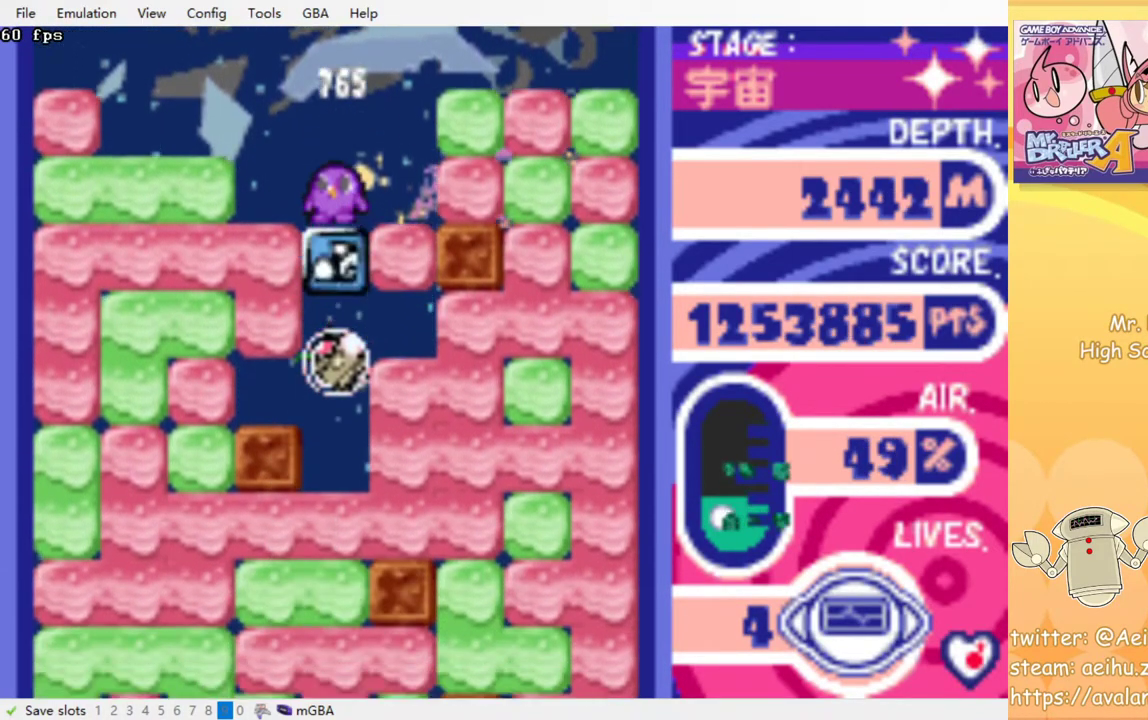
{"buttons": ["CROSS", "DPAD_DOWN"], "events": [[117, "DPAD_DOWN", "down"], [233, "CROSS", "down"], [367, "CROSS", "up"], [450, "CROSS", "down"]]}
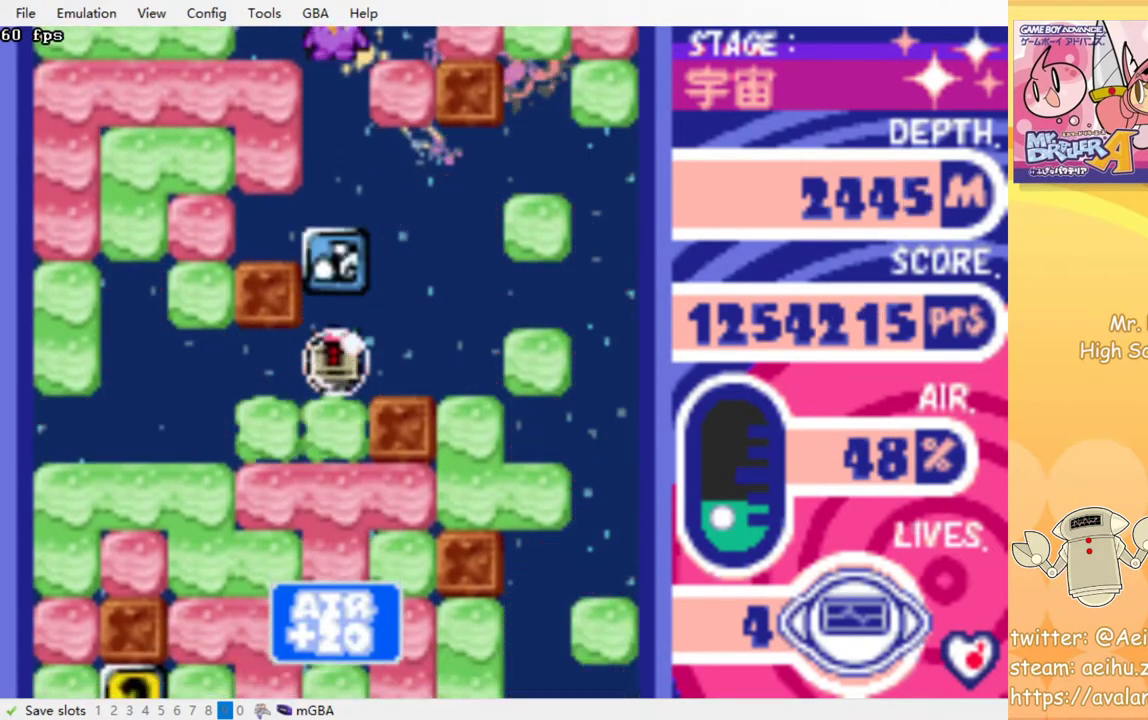
{"buttons": ["CROSS", "DPAD_DOWN"], "events": [[67, "CROSS", "up"], [117, "CROSS", "down"], [217, "CROSS", "up"], [283, "CROSS", "down"], [400, "CROSS", "up"], [417, "CROSS", "down"]]}
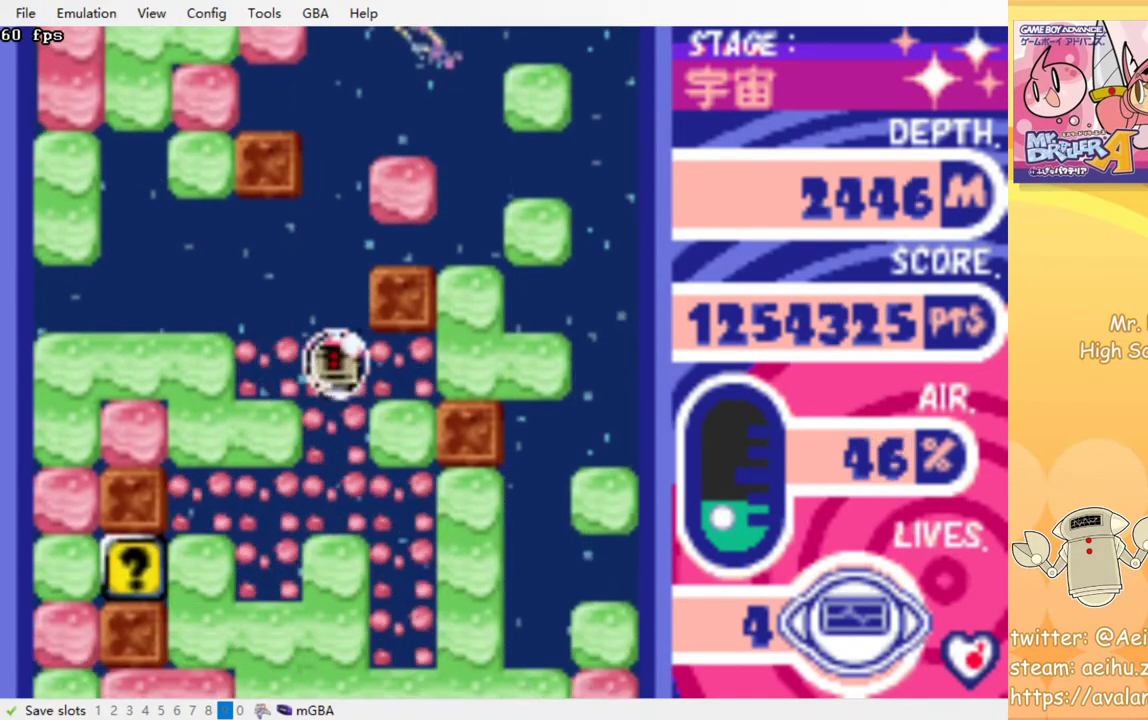
{"buttons": ["DPAD_DOWN"], "events": [[67, "CROSS", "up"], [100, "DPAD_DOWN", "up"], [350, "CROSS", "down"], [383, "DPAD_DOWN", "down"], [483, "CROSS", "up"]]}
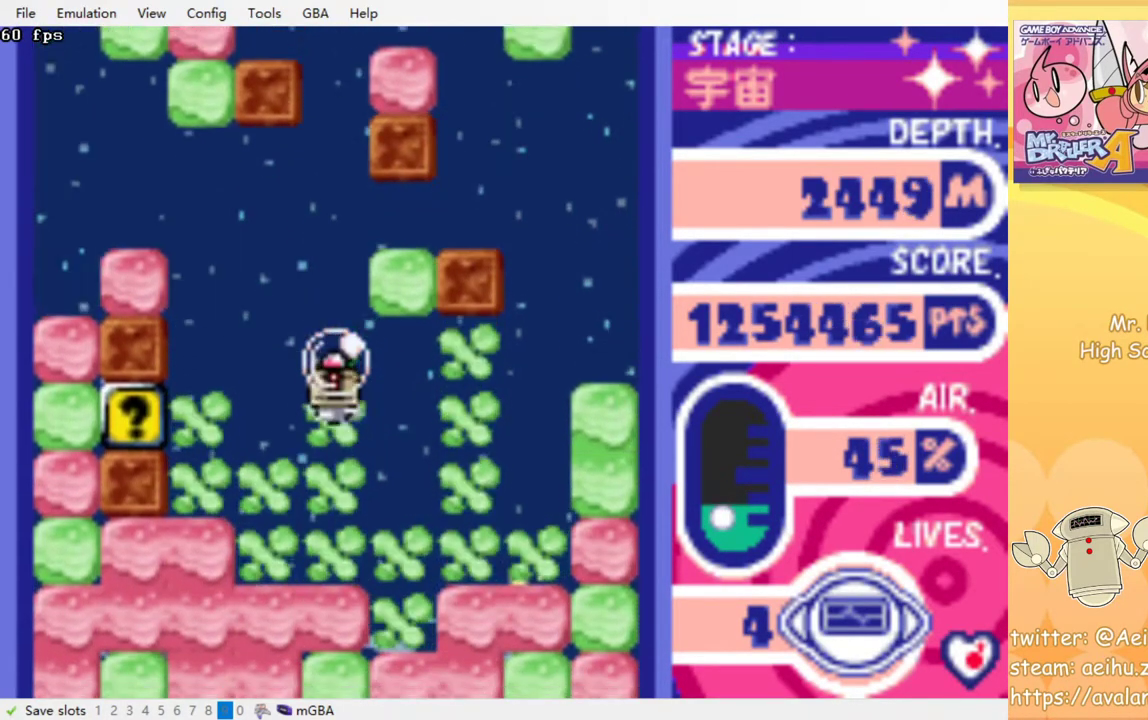
{"buttons": ["CROSS"], "events": [[33, "DPAD_DOWN", "up"], [333, "CROSS", "down"], [433, "CROSS", "up"], [500, "CROSS", "down"]]}
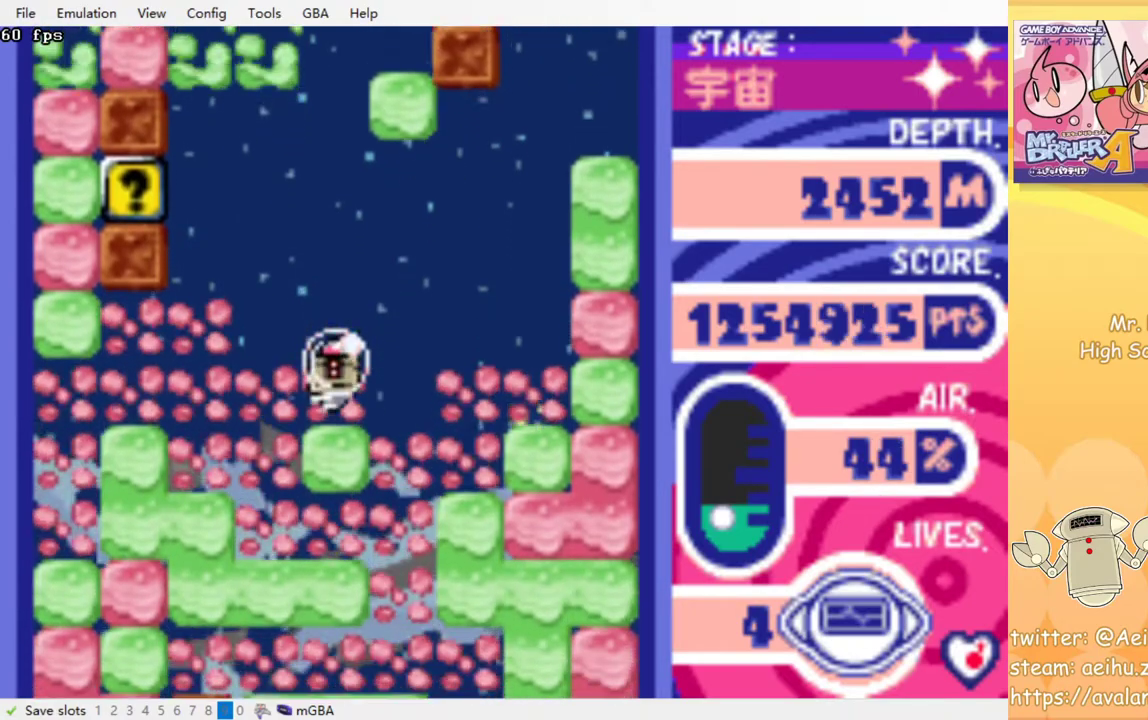
{"buttons": [], "events": [[117, "CROSS", "up"], [183, "CROSS", "down"], [283, "CROSS", "up"], [350, "CROSS", "down"], [450, "CROSS", "up"]]}
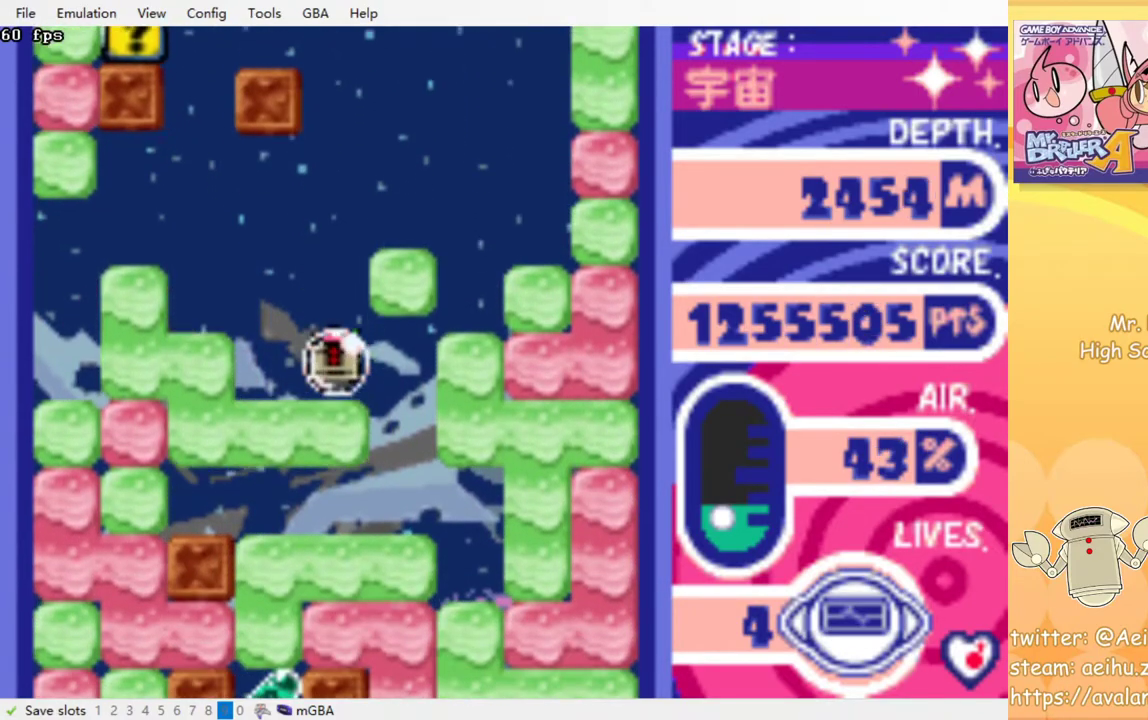
{"buttons": [], "events": [[33, "CROSS", "down"], [133, "CROSS", "up"], [200, "CROSS", "down"], [300, "CROSS", "up"]]}
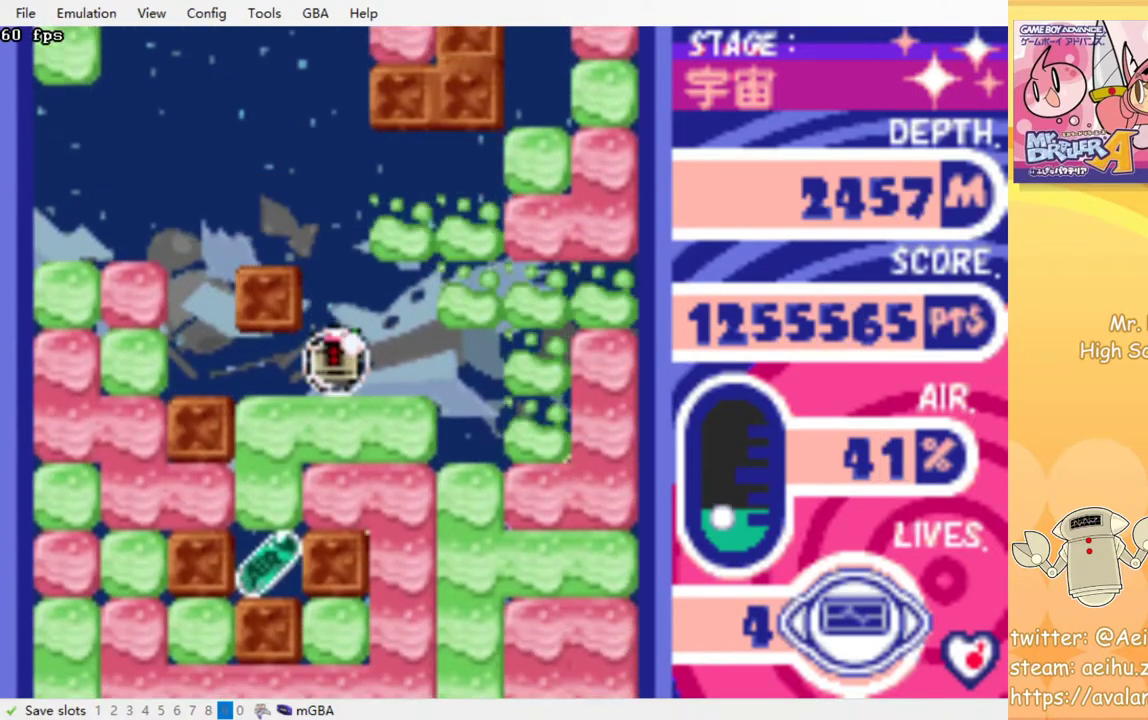
{"buttons": ["CROSS"], "events": [[33, "CROSS", "down"], [150, "CROSS", "up"], [467, "CROSS", "down"]]}
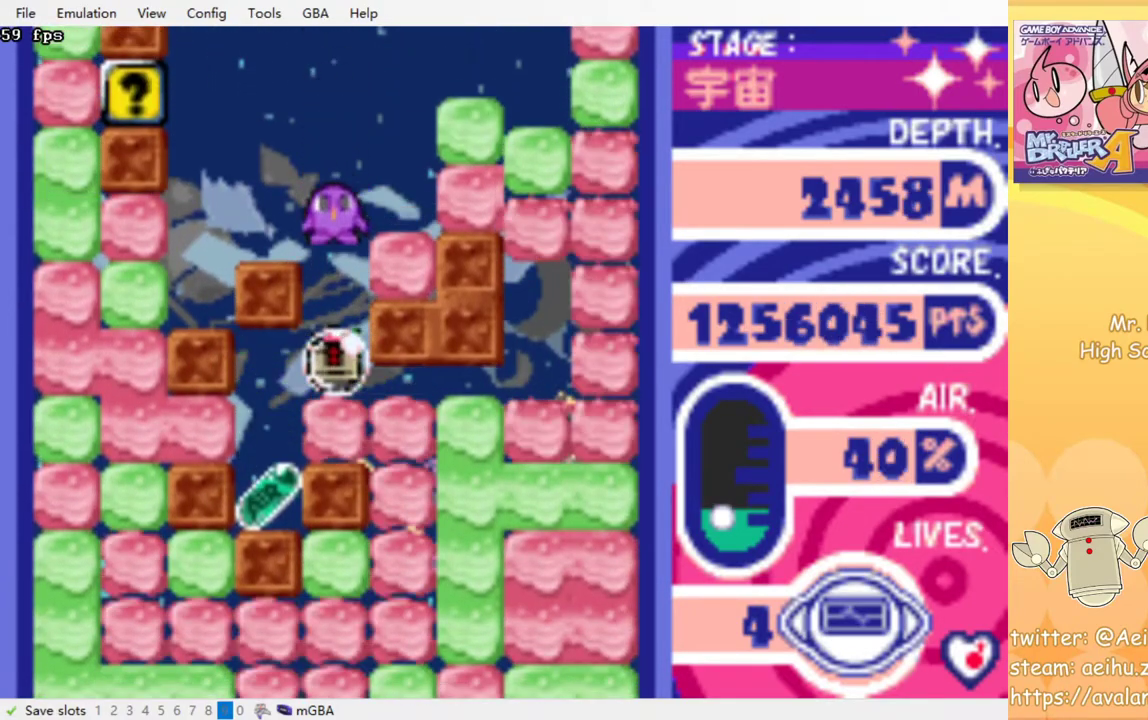
{"buttons": ["DPAD_RIGHT"], "events": [[83, "CROSS", "up"], [200, "DPAD_LEFT", "down"], [400, "DPAD_LEFT", "up"], [467, "DPAD_RIGHT", "down"]]}
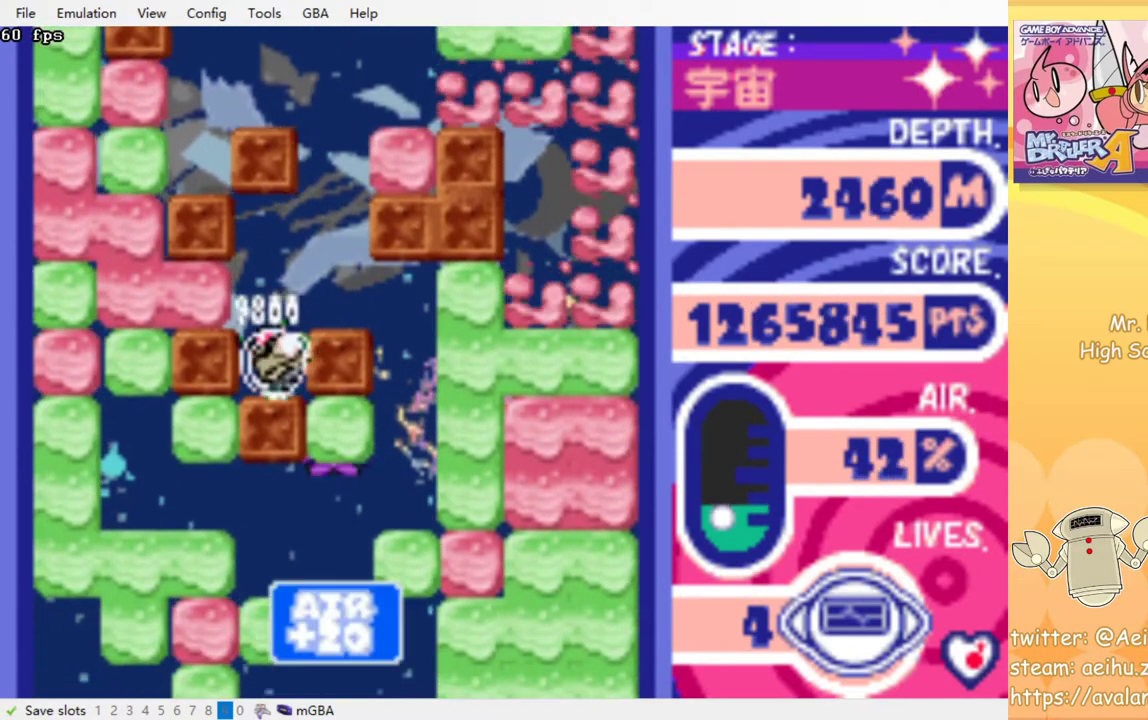
{"buttons": [], "events": [[483, "DPAD_RIGHT", "up"]]}
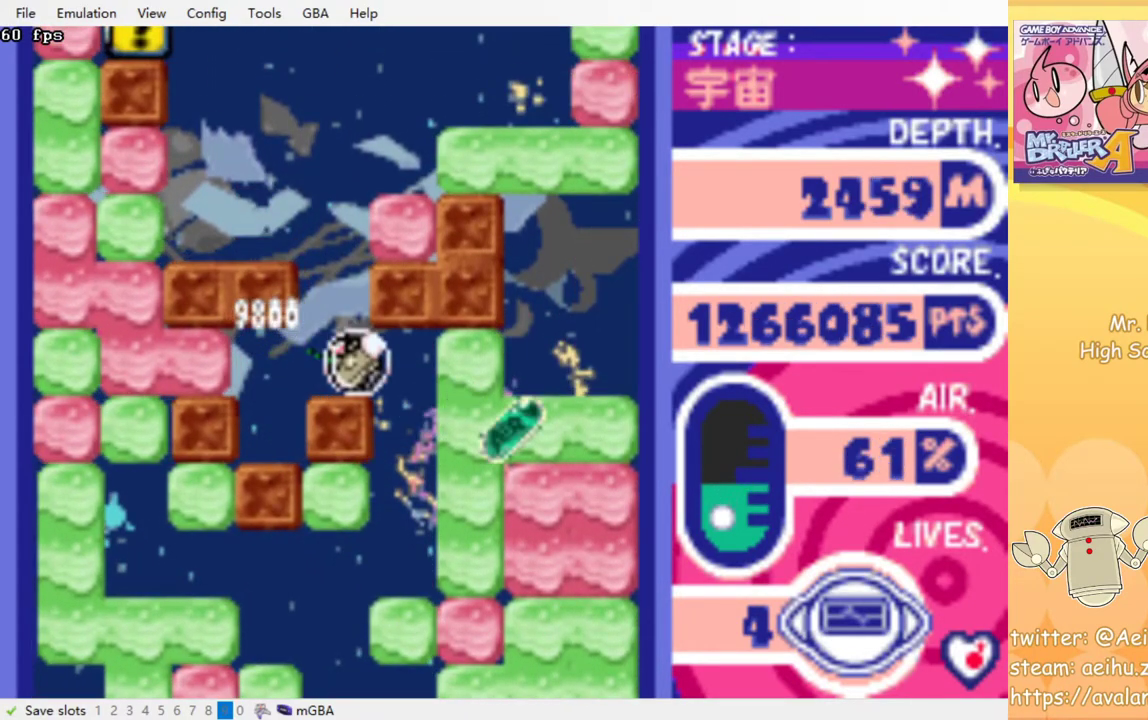
{"buttons": [], "events": [[150, "DPAD_LEFT", "down"], [267, "DPAD_LEFT", "up"]]}
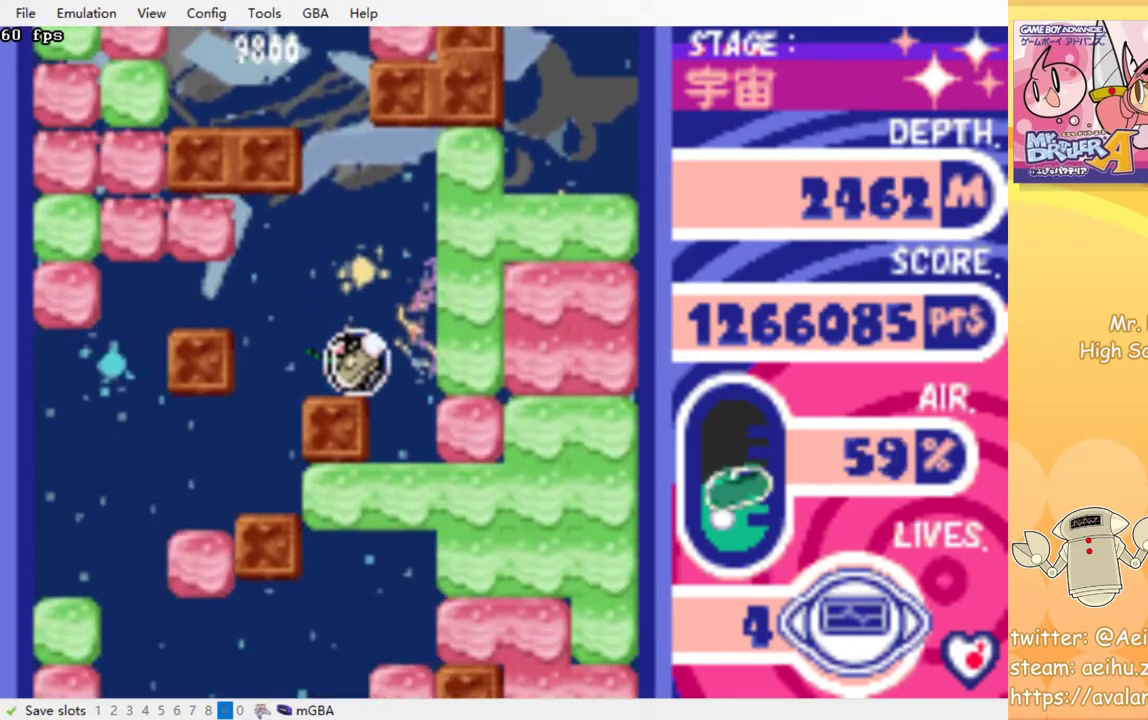
{"buttons": [], "events": [[267, "DPAD_LEFT", "down"], [350, "DPAD_LEFT", "up"]]}
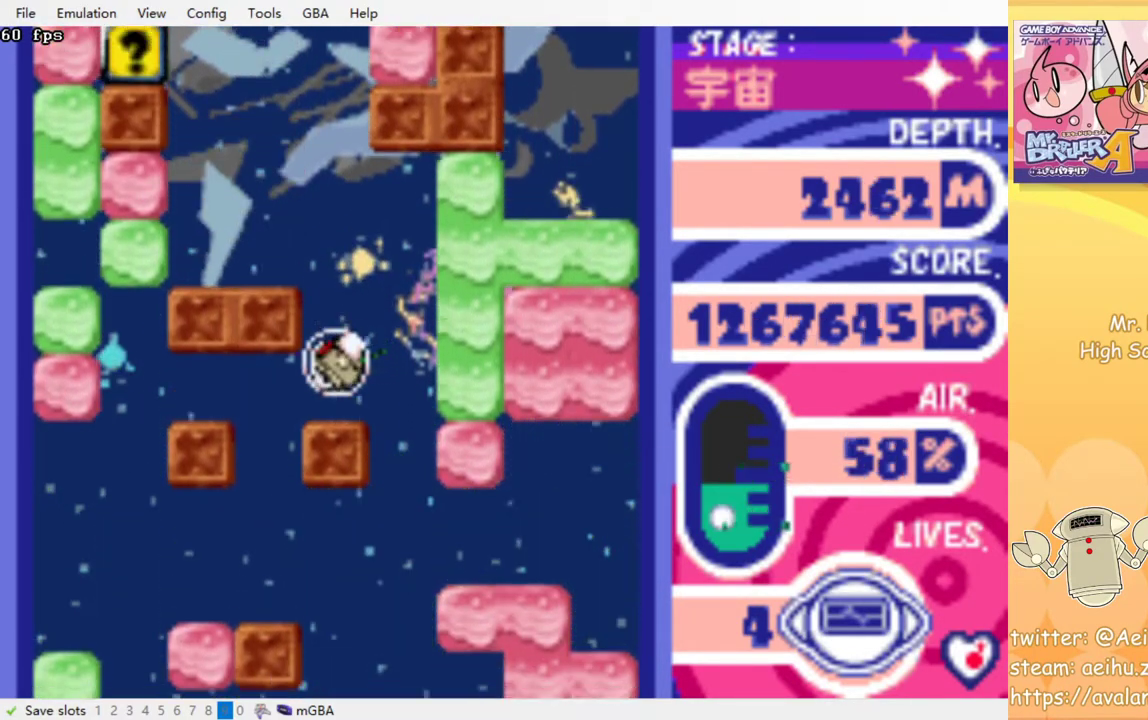
{"buttons": [], "events": []}
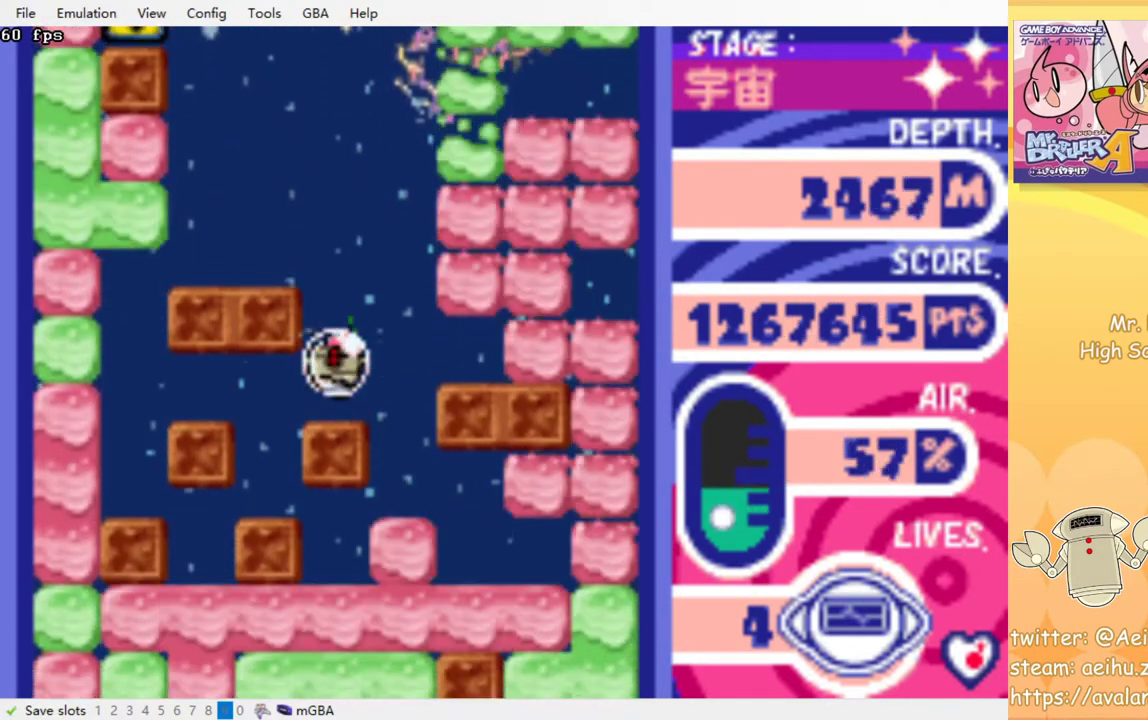
{"buttons": [], "events": []}
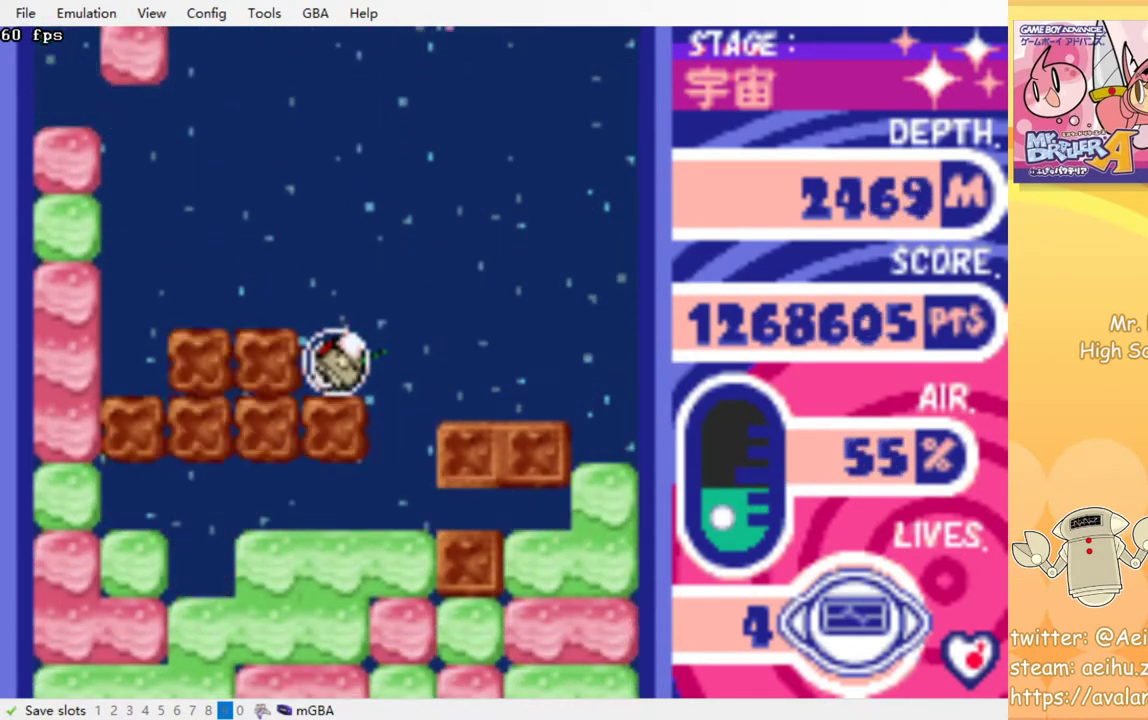
{"buttons": [], "events": []}
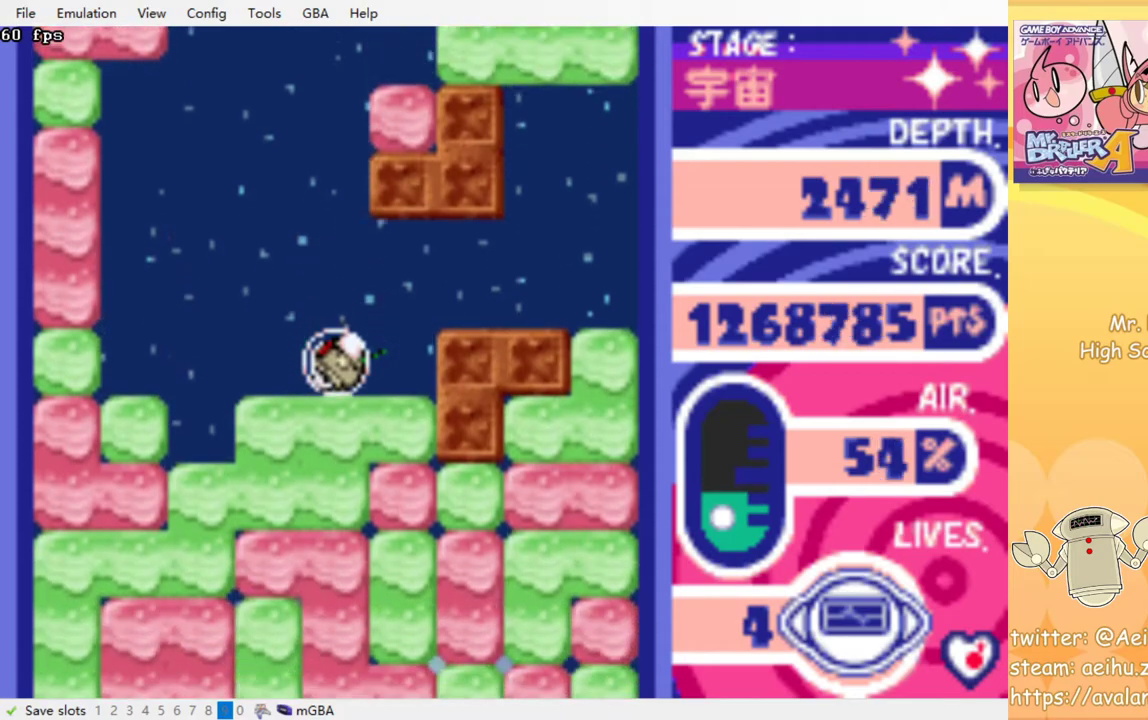
{"buttons": [], "events": []}
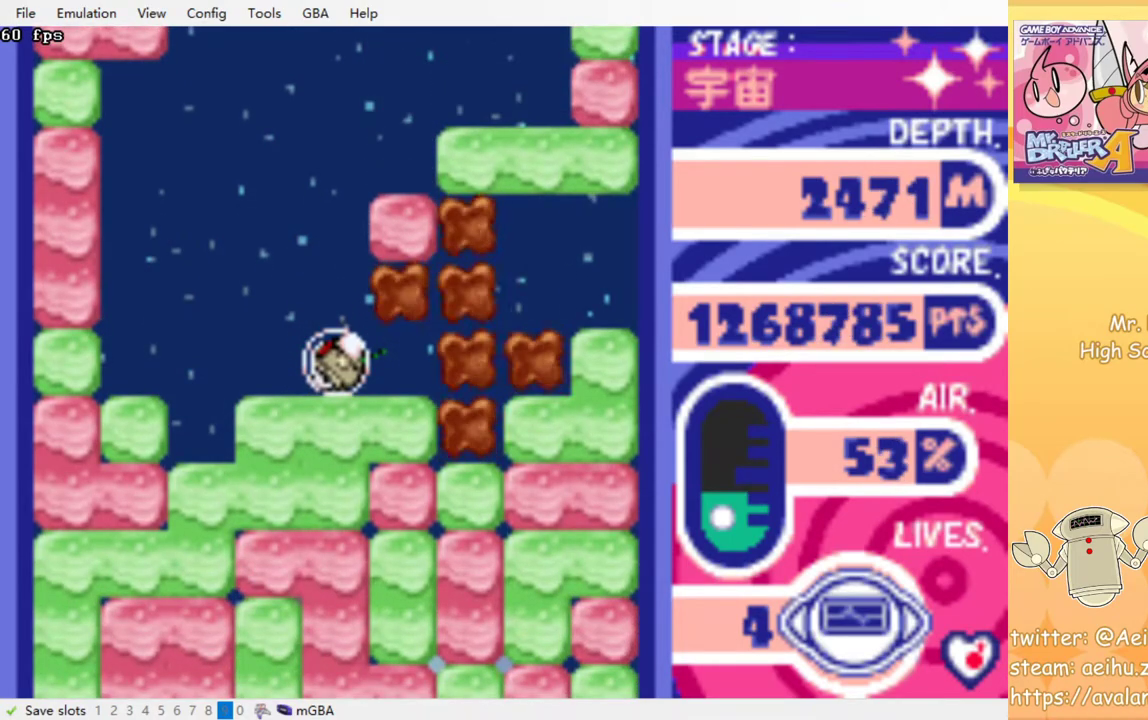
{"buttons": ["DPAD_DOWN"], "events": [[317, "DPAD_DOWN", "down"], [367, "CROSS", "down"], [500, "CROSS", "up"]]}
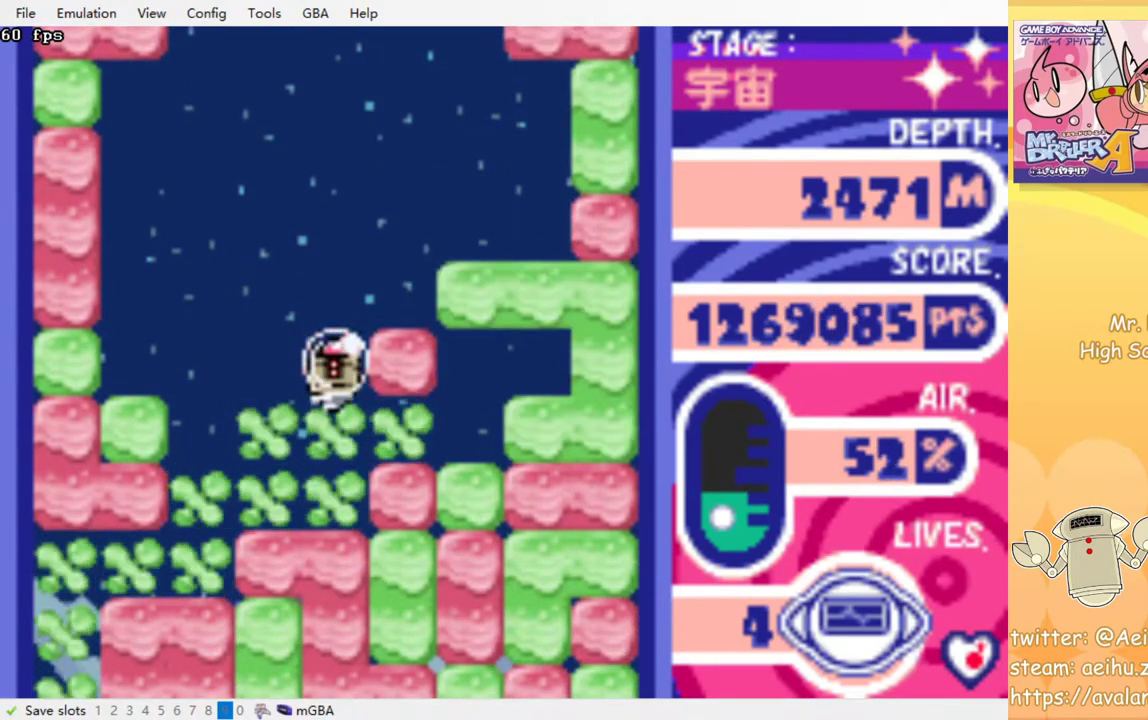
{"buttons": [], "events": [[250, "CROSS", "down"], [383, "CROSS", "up"], [467, "DPAD_DOWN", "up"]]}
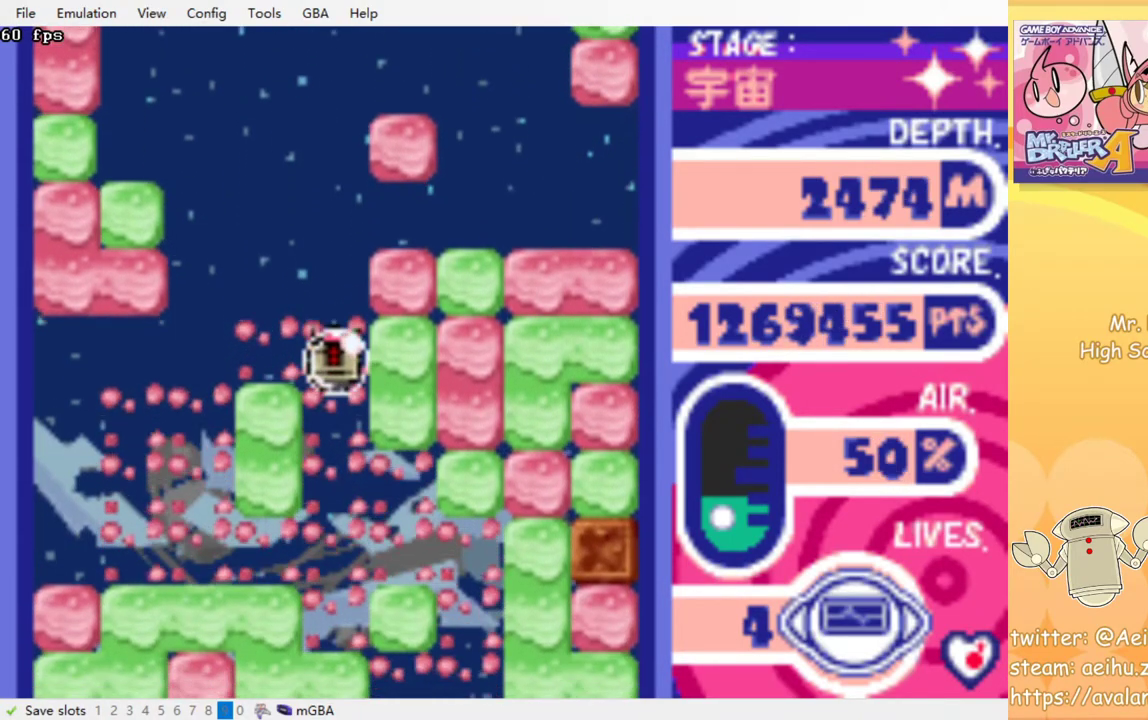
{"buttons": ["CROSS", "DPAD_DOWN"], "events": [[483, "CROSS", "down"], [500, "DPAD_DOWN", "down"]]}
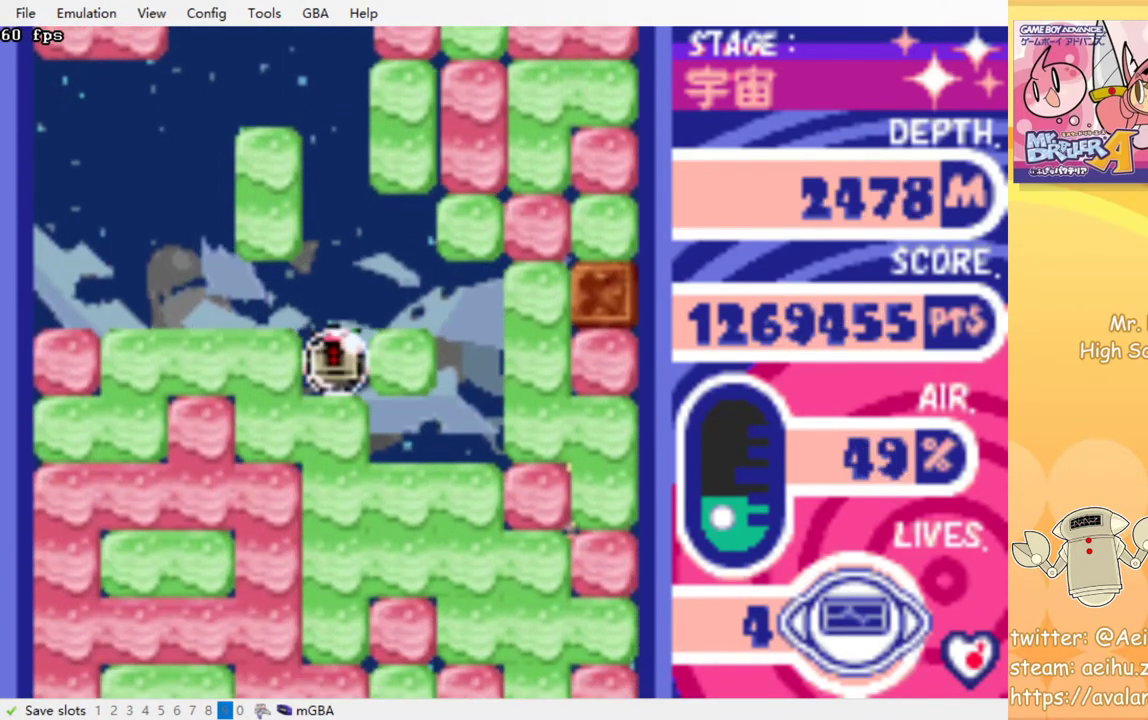
{"buttons": ["DPAD_LEFT"], "events": [[83, "CROSS", "up"], [83, "DPAD_DOWN", "up"], [417, "DPAD_LEFT", "down"]]}
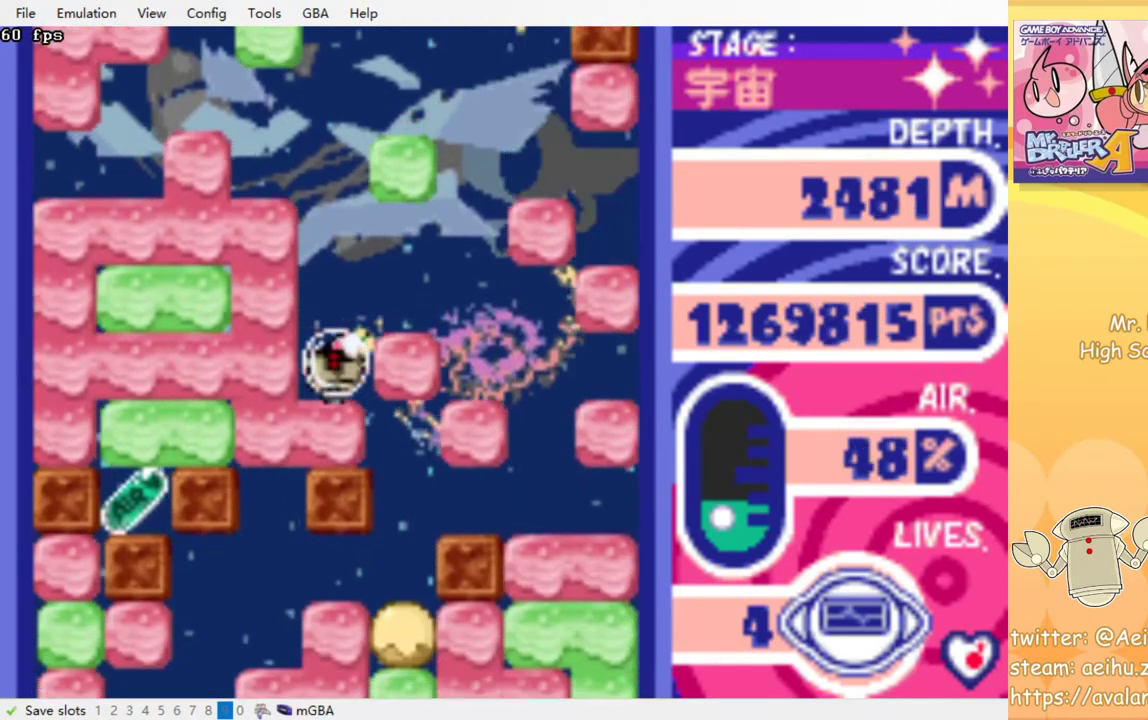
{"buttons": [], "events": [[50, "DPAD_LEFT", "up"]]}
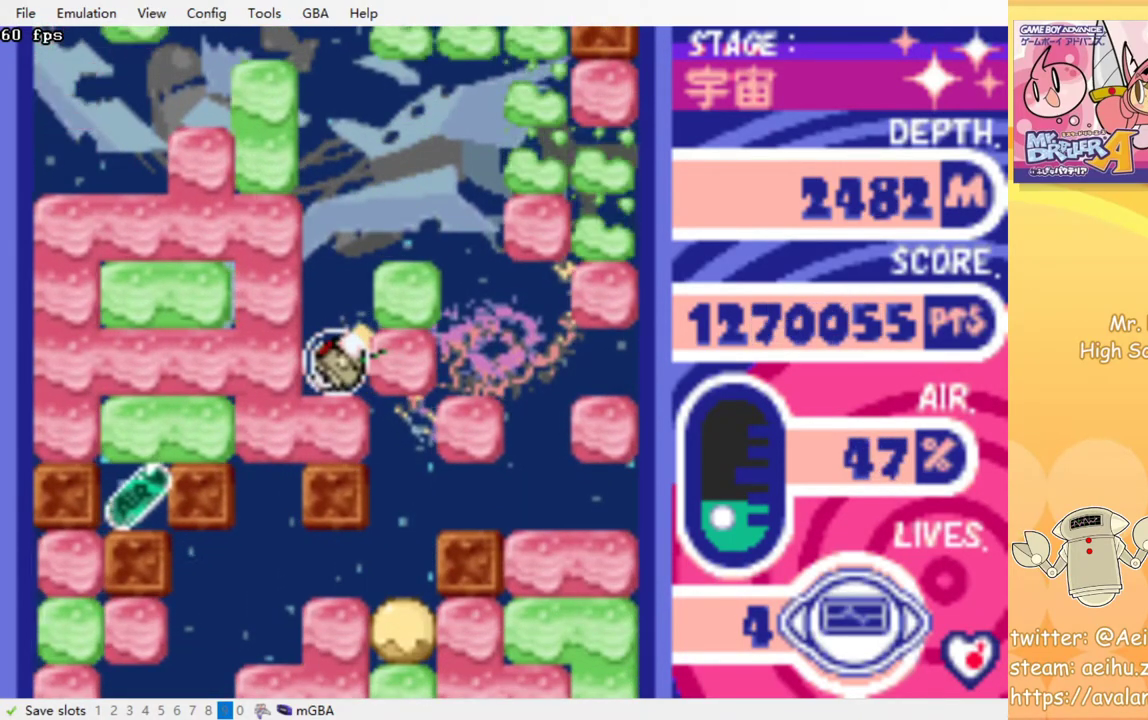
{"buttons": [], "events": []}
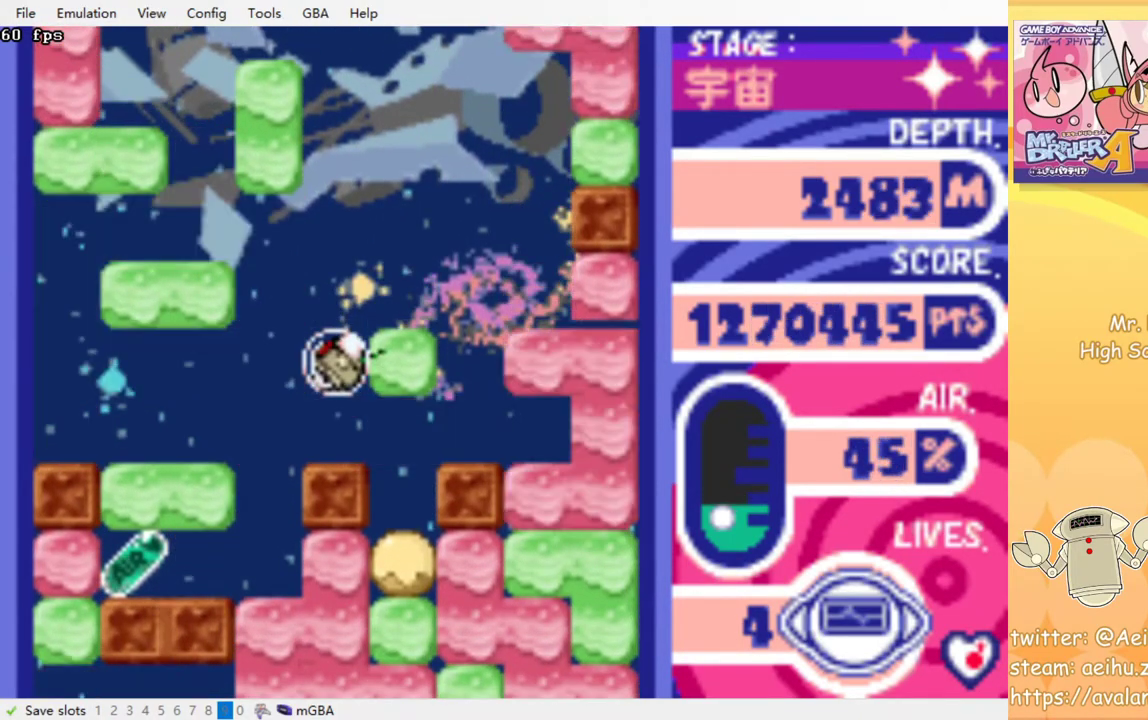
{"buttons": [], "events": []}
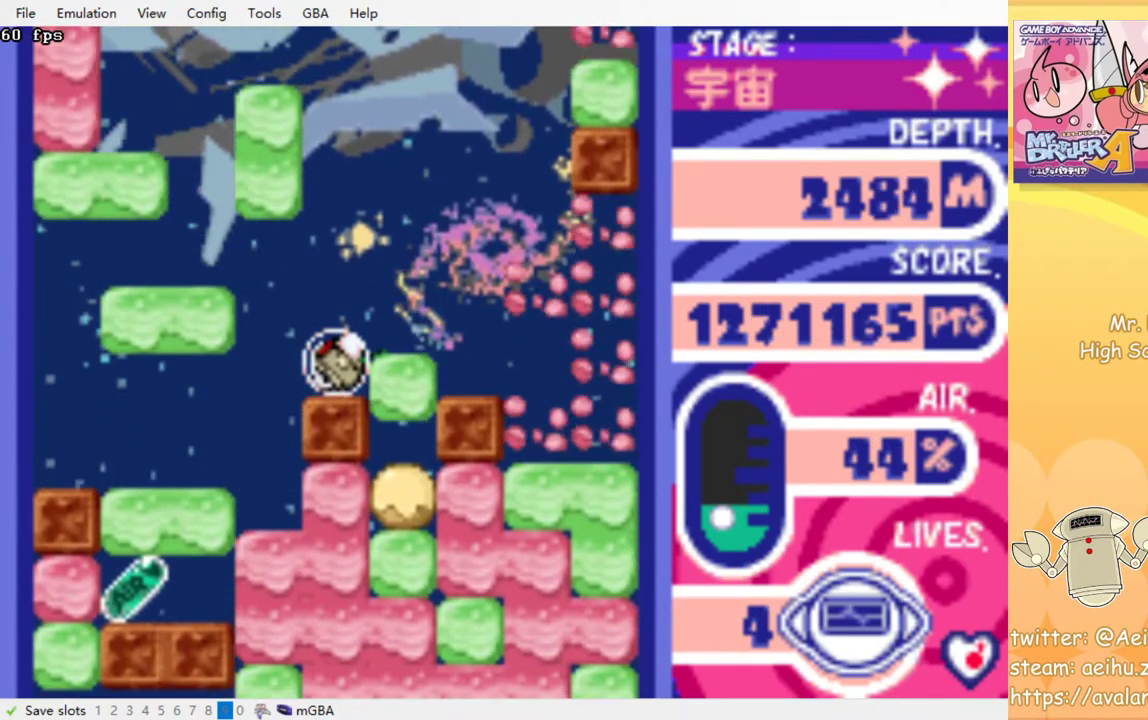
{"buttons": [], "events": []}
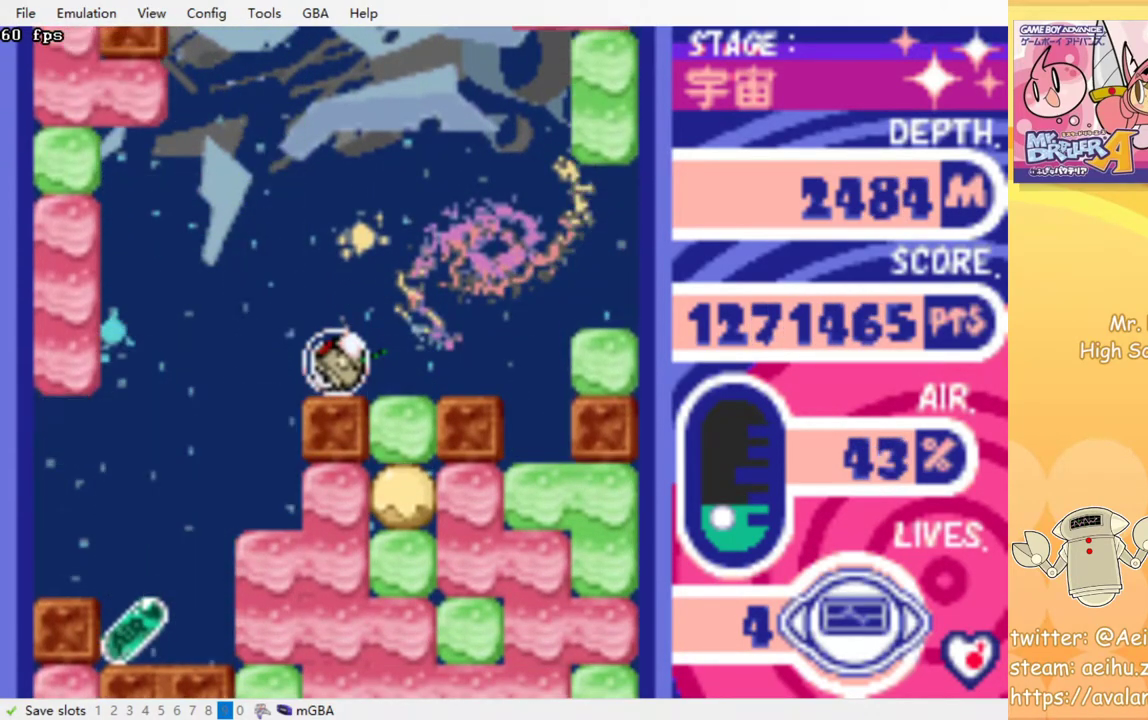
{"buttons": [], "events": []}
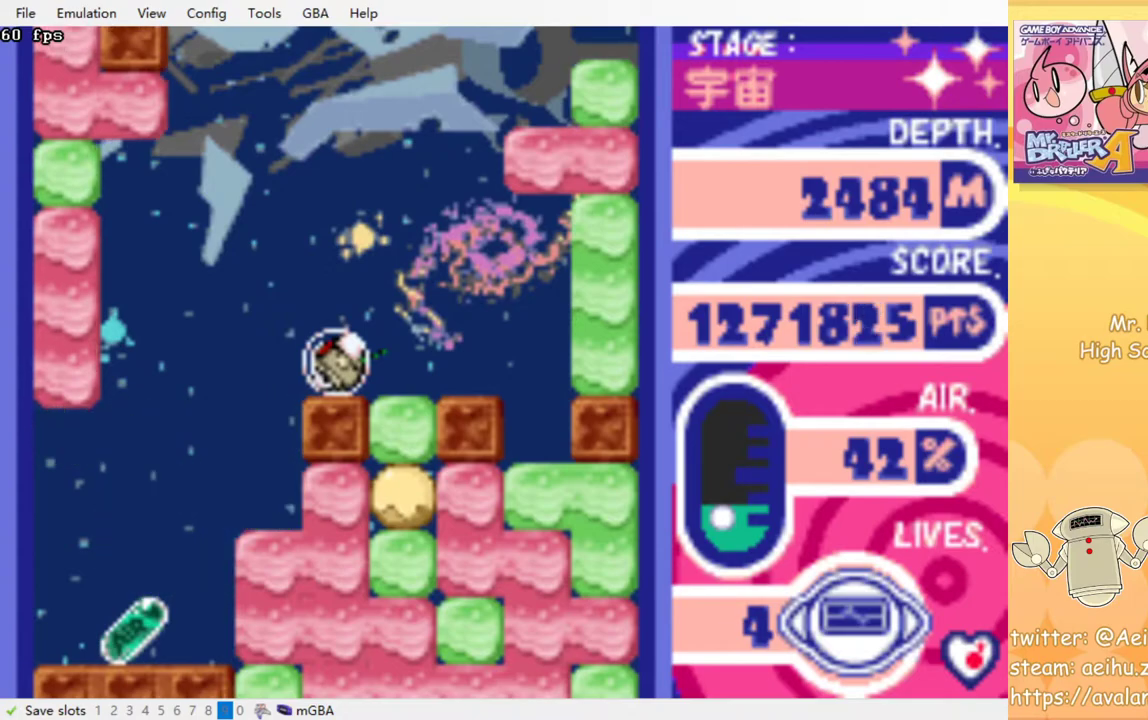
{"buttons": [], "events": []}
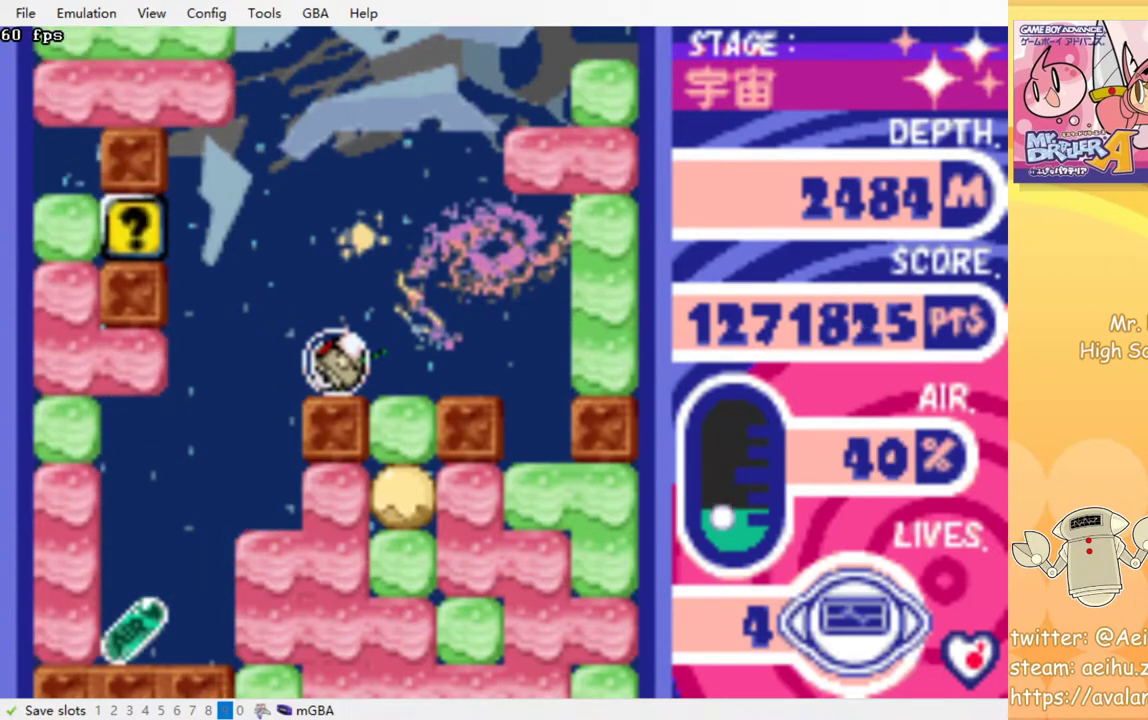
{"buttons": ["DPAD_LEFT"], "events": [[150, "DPAD_LEFT", "down"]]}
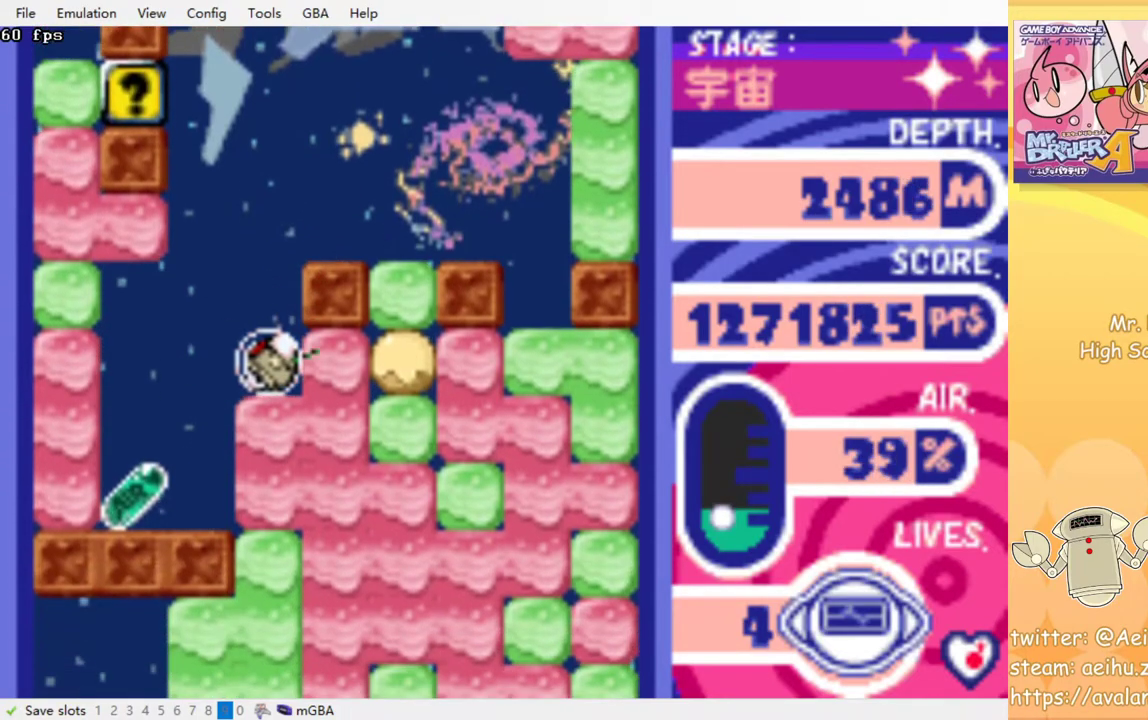
{"buttons": [], "events": [[467, "DPAD_LEFT", "up"]]}
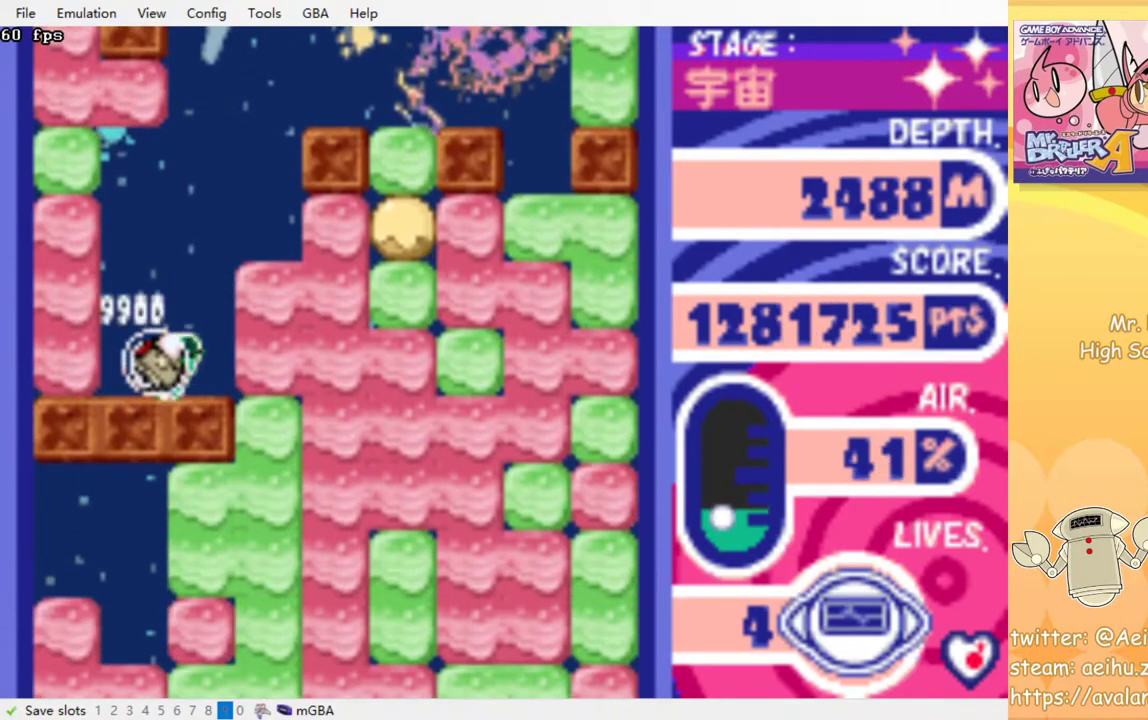
{"buttons": ["DPAD_RIGHT"], "events": [[100, "DPAD_RIGHT", "down"], [300, "CROSS", "down"], [433, "CROSS", "up"]]}